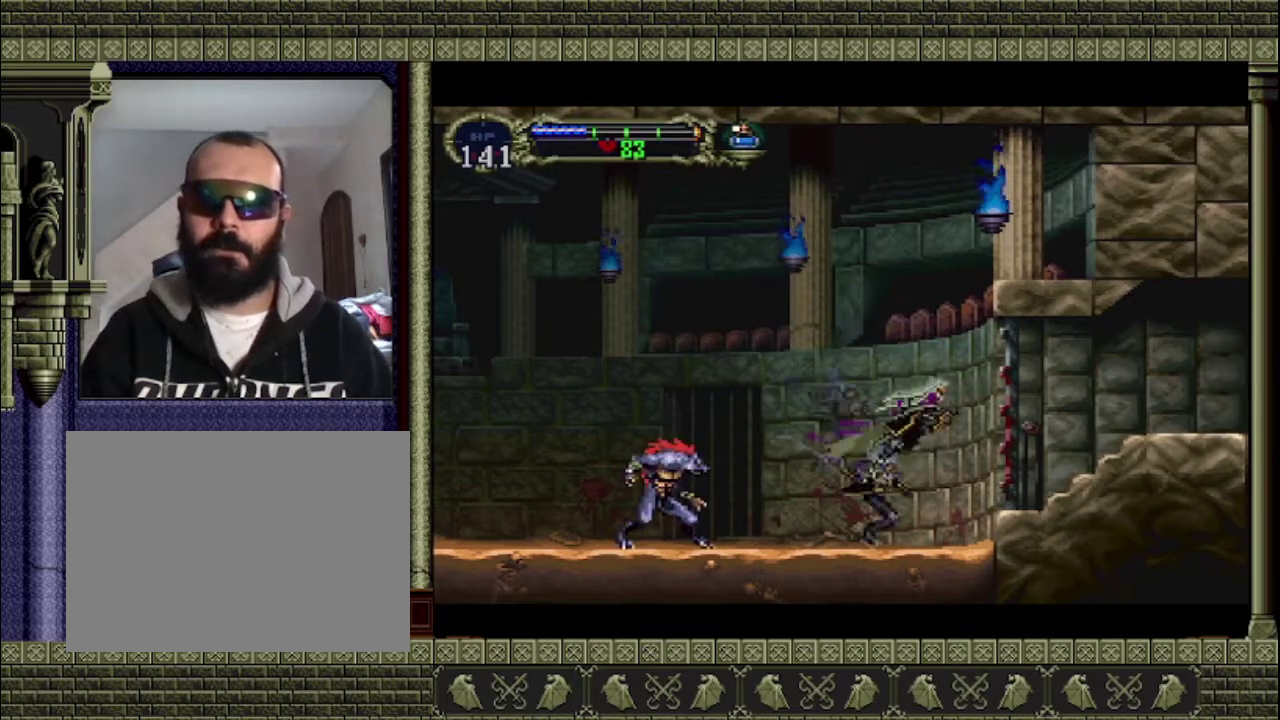
Gameplay with a controller (PlayStation layout); each line is a JSON object with the inputs held at the frame after it. "events" lists button and stick changes between this image and that frame as [ms after this image, input, new state], when the widget could be followed in between. This overlay highlights the sticks when they move; stick clicks (L3 R3) are not distinguishable. Not read: L3 R3 right_stick.
{"buttons": ["CROSS"], "left_stick": "left", "events": [[200, "left_stick", "up-left"], [267, "left_stick", "left"]]}
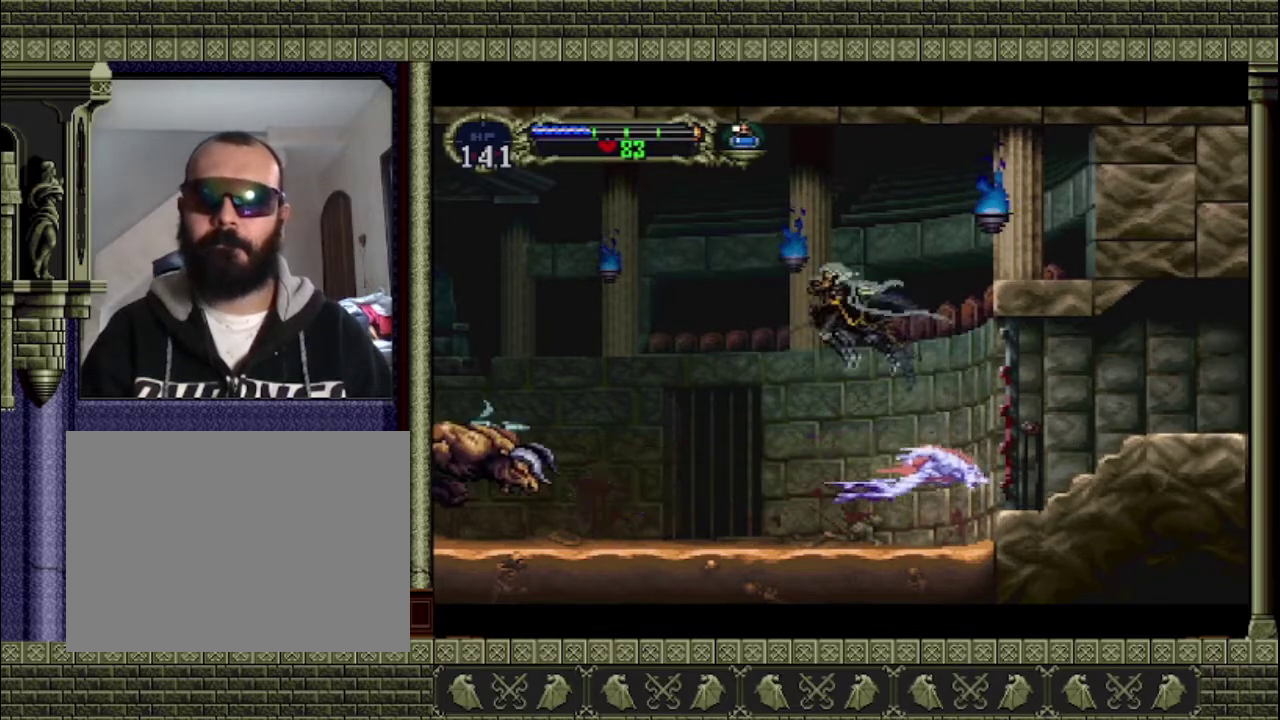
{"buttons": ["CROSS"], "left_stick": "left", "events": []}
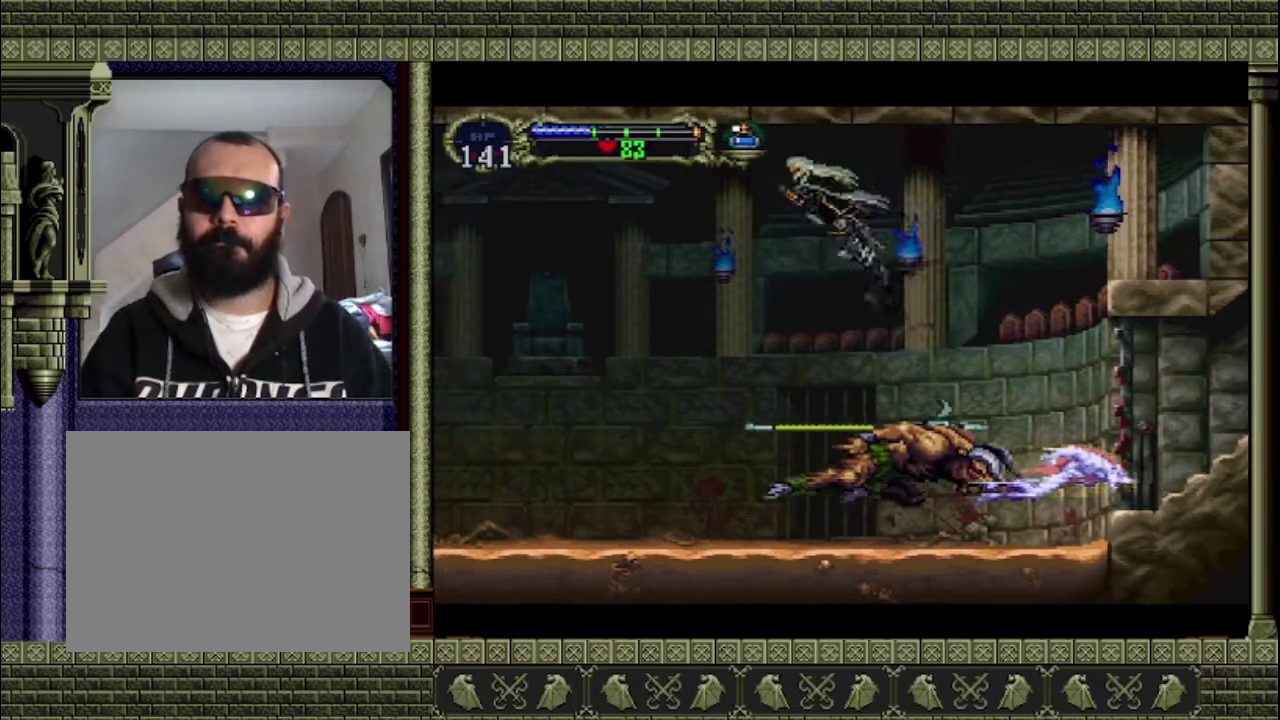
{"buttons": [], "left_stick": "up-right", "events": [[33, "left_stick", "down-left"], [100, "CROSS", "up"], [400, "left_stick", "right"], [500, "left_stick", "up-right"]]}
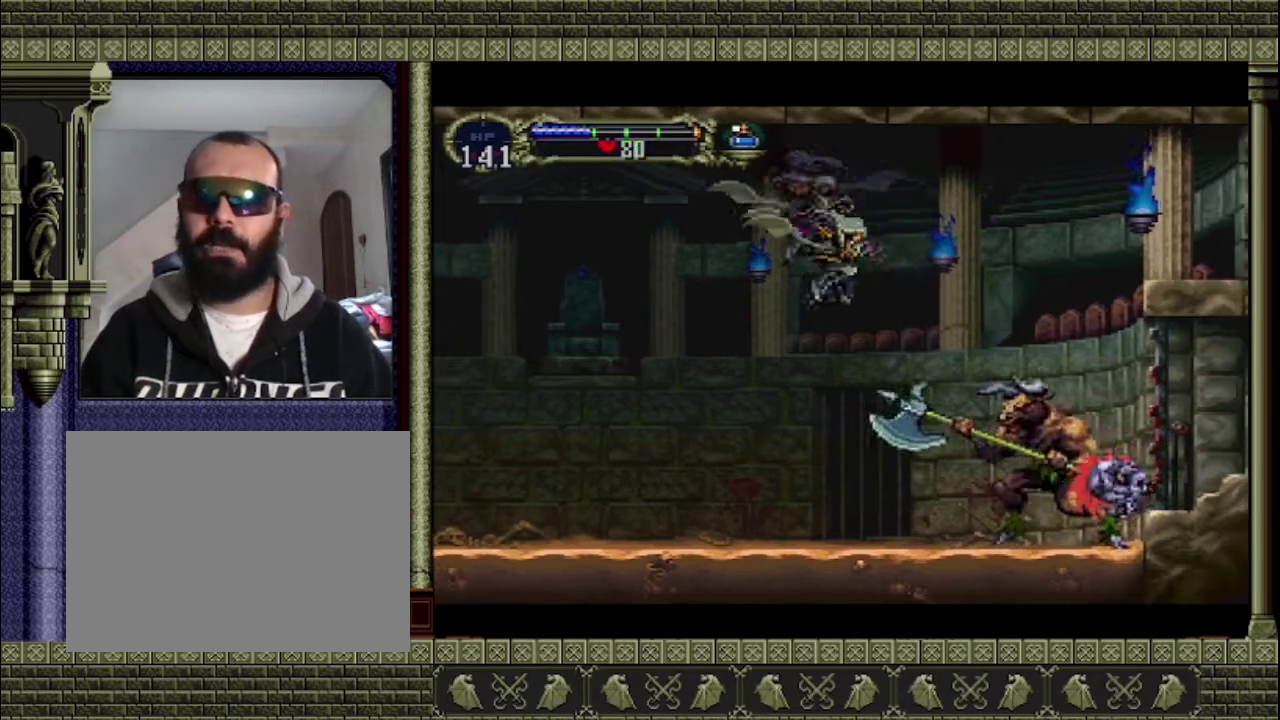
{"buttons": [], "left_stick": "left", "events": [[133, "SQUARE", "down"], [167, "left_stick", "up-left"], [233, "SQUARE", "up"], [233, "left_stick", "left"]]}
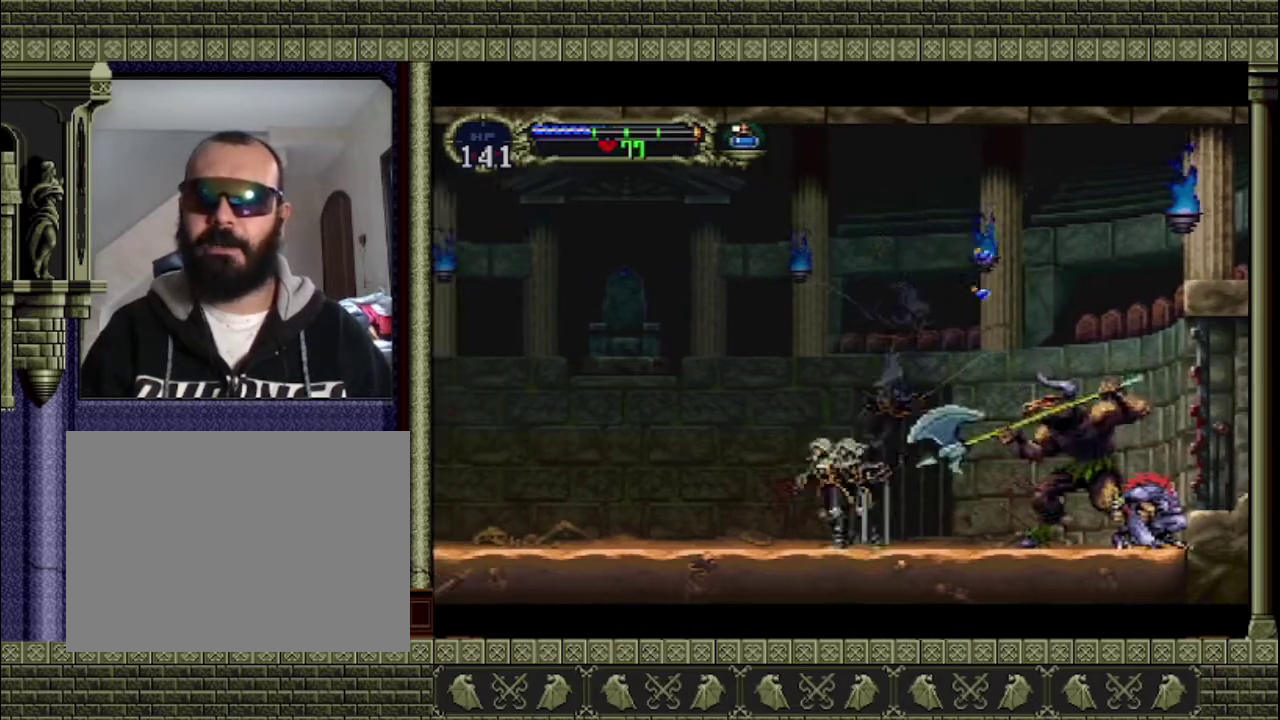
{"buttons": ["CROSS"], "left_stick": "left", "events": [[167, "CROSS", "down"]]}
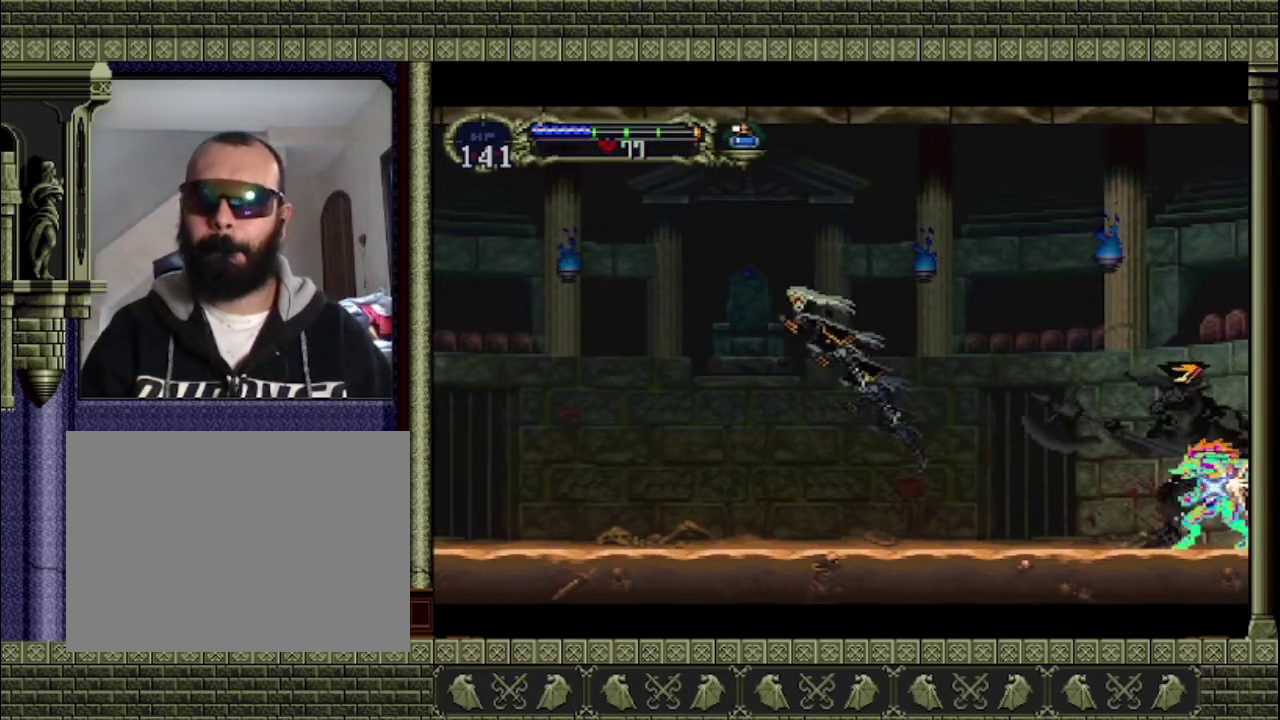
{"buttons": [], "left_stick": "right", "events": [[200, "CROSS", "up"], [400, "left_stick", "right"]]}
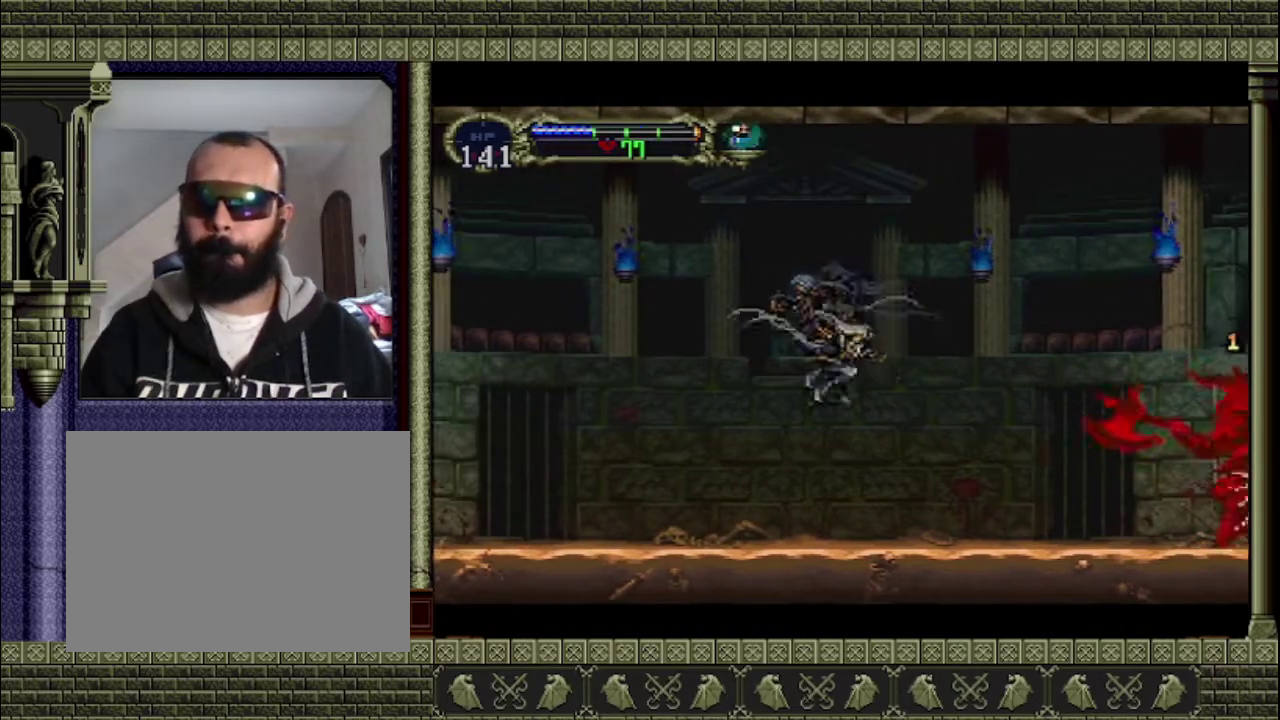
{"buttons": ["CROSS"], "left_stick": "up-right", "events": [[133, "left_stick", "center"], [500, "CROSS", "down"], [500, "left_stick", "up-right"]]}
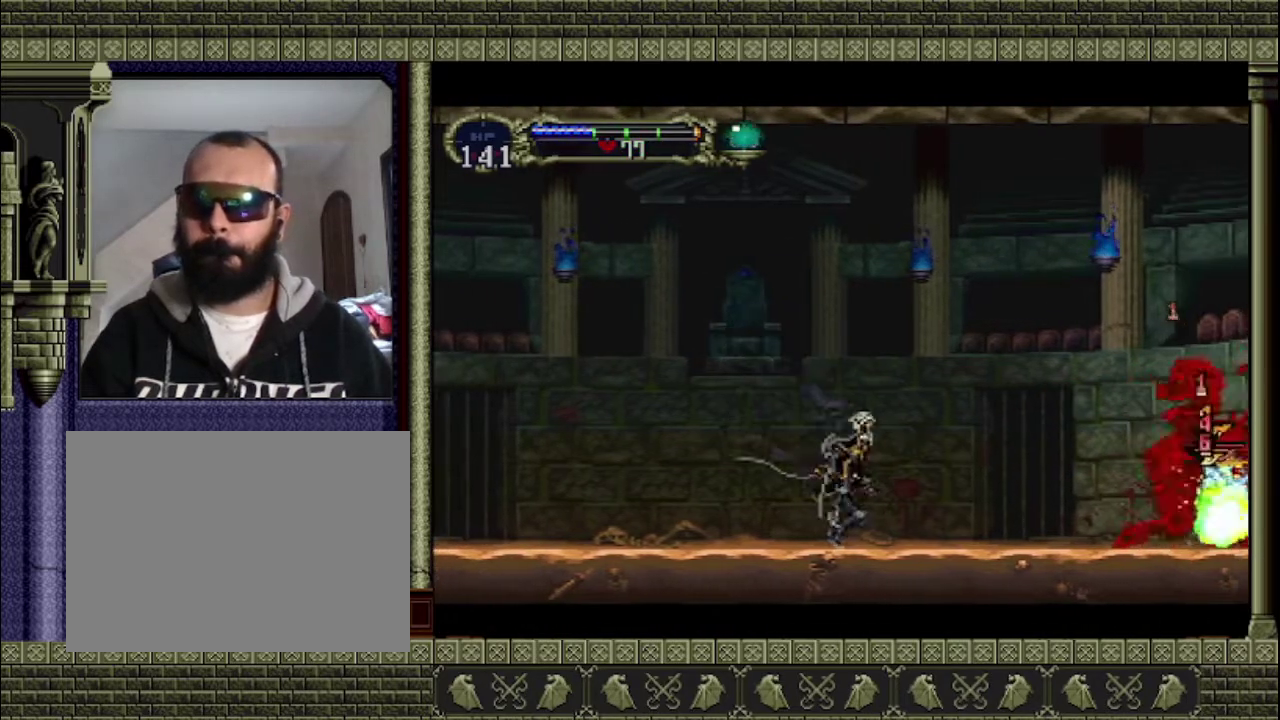
{"buttons": ["CROSS", "SQUARE"], "left_stick": "up-left", "events": [[467, "SQUARE", "down"], [467, "left_stick", "up-left"]]}
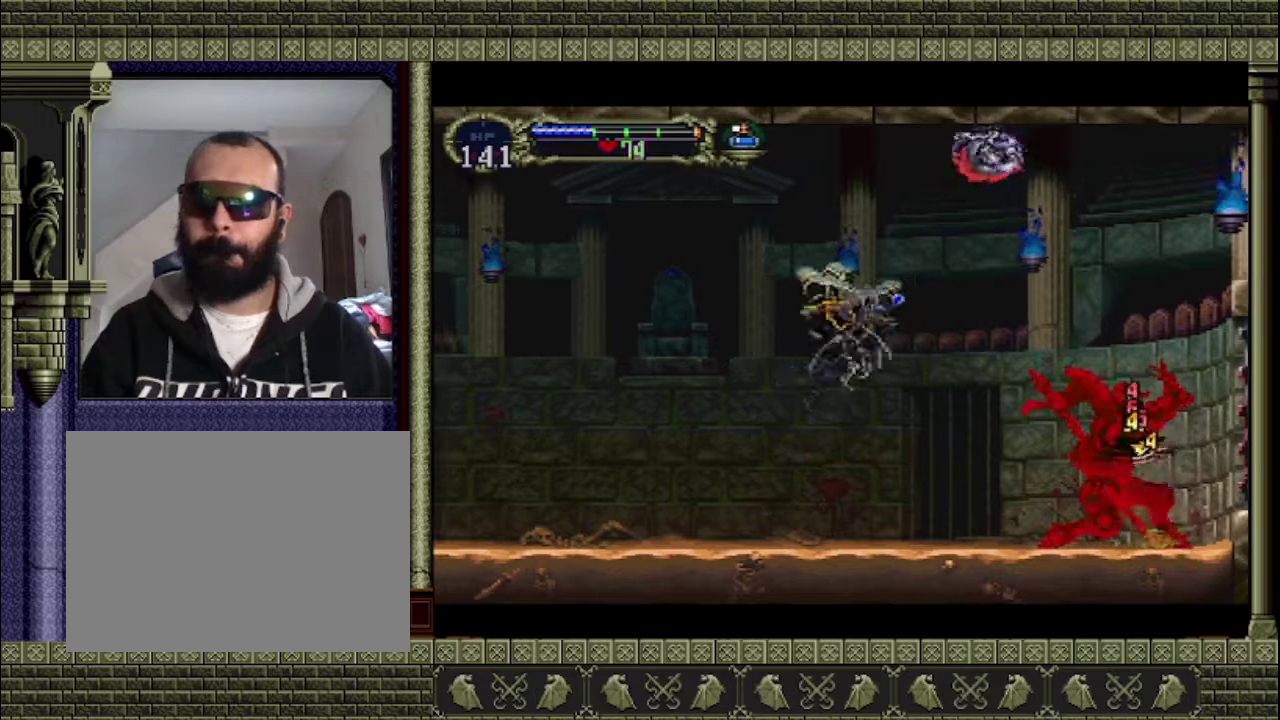
{"buttons": [], "left_stick": "left", "events": [[67, "SQUARE", "up"], [67, "left_stick", "left"], [100, "CROSS", "up"]]}
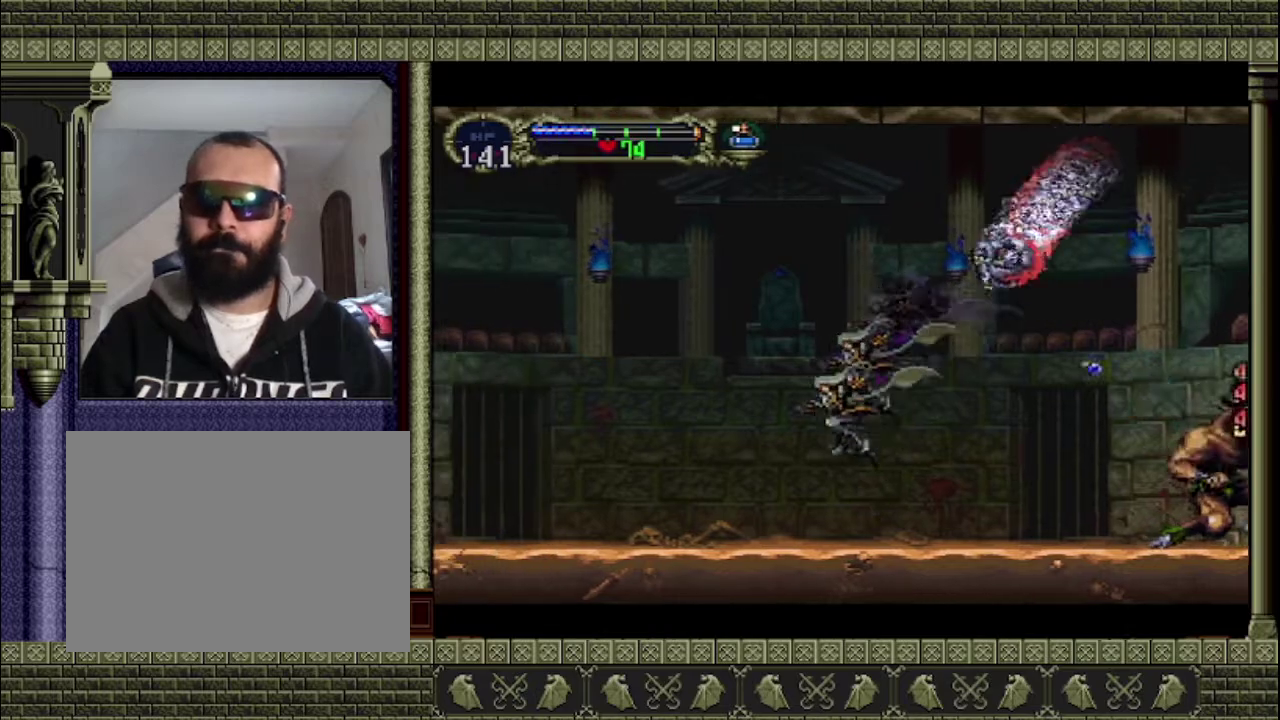
{"buttons": ["CROSS"], "left_stick": "left", "events": [[233, "CROSS", "down"]]}
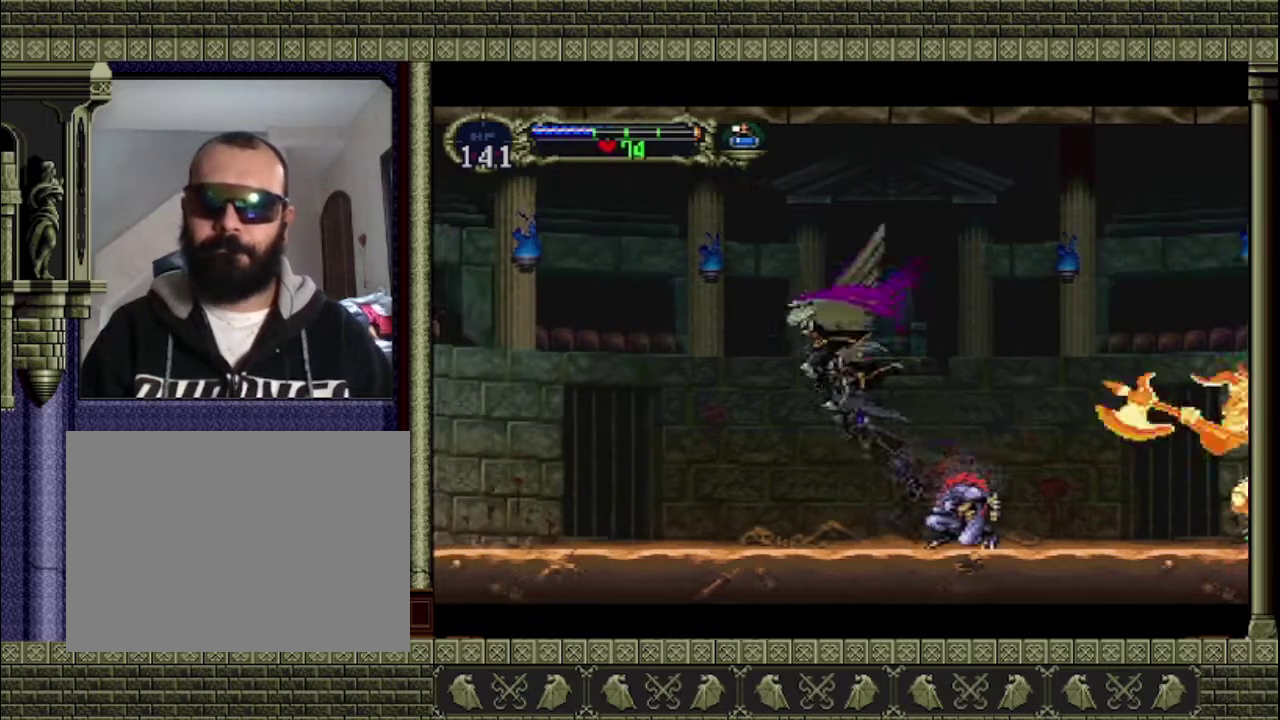
{"buttons": [], "left_stick": "up-right", "events": [[167, "CROSS", "up"], [367, "left_stick", "right"], [433, "left_stick", "up-right"]]}
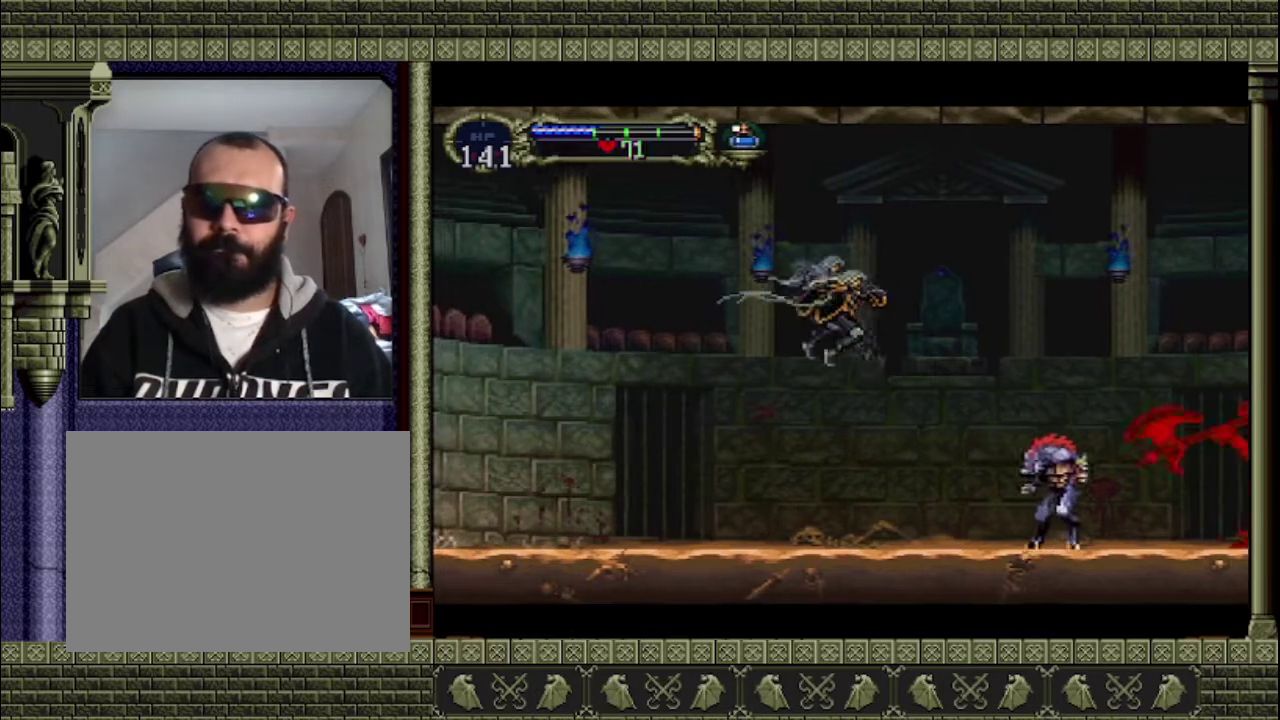
{"buttons": [], "left_stick": "up", "events": [[100, "left_stick", "up-left"], [167, "left_stick", "left"], [500, "left_stick", "up"]]}
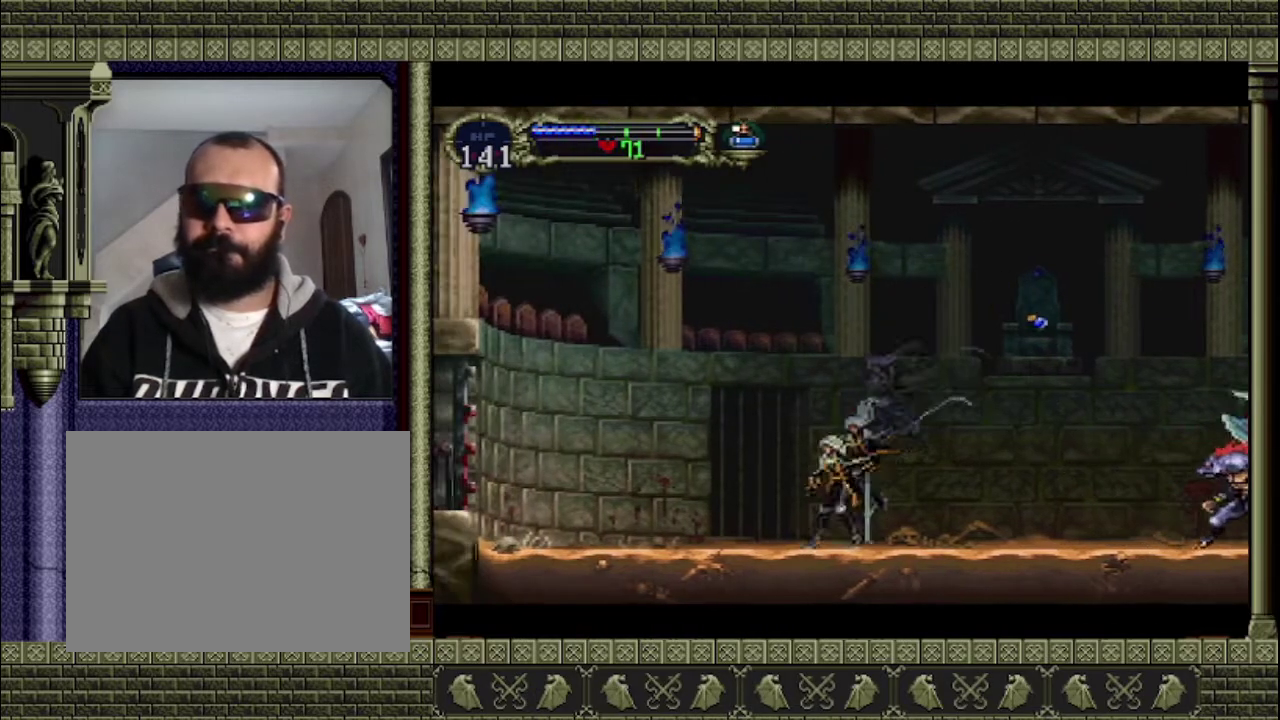
{"buttons": [], "left_stick": "right", "events": [[167, "left_stick", "right"]]}
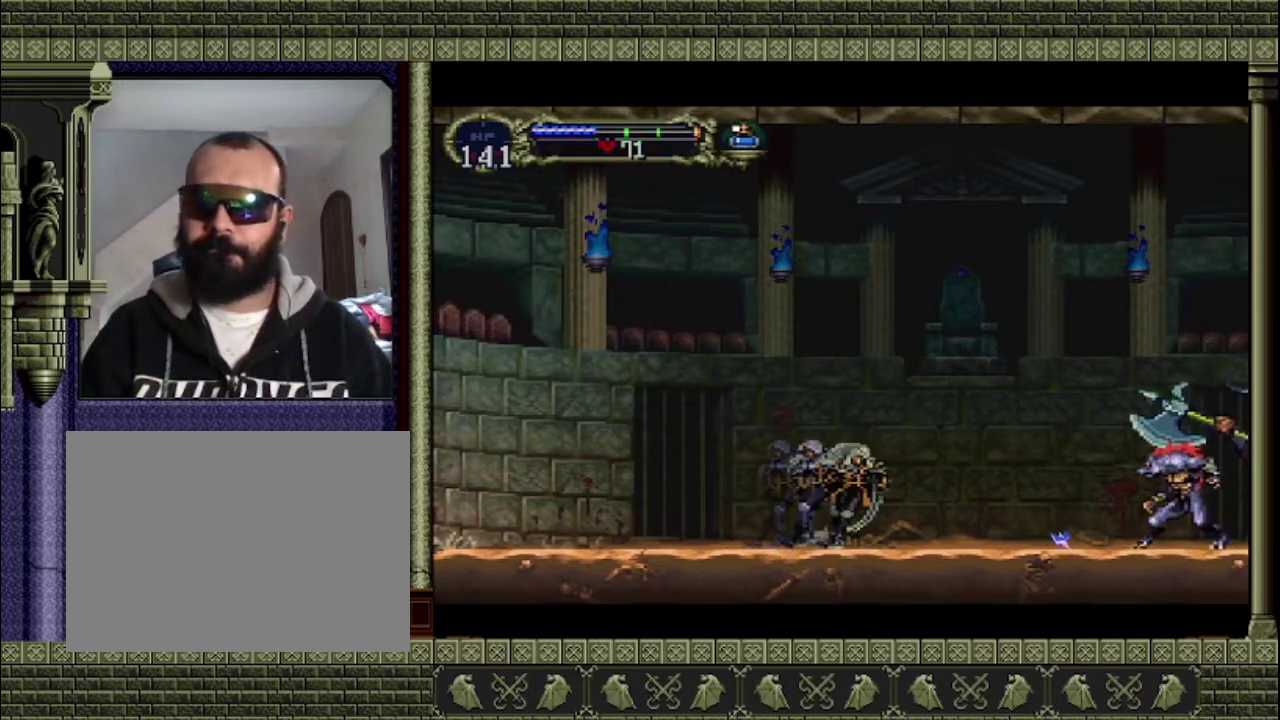
{"buttons": [], "left_stick": "up-right", "events": [[33, "left_stick", "center"], [333, "left_stick", "up-right"]]}
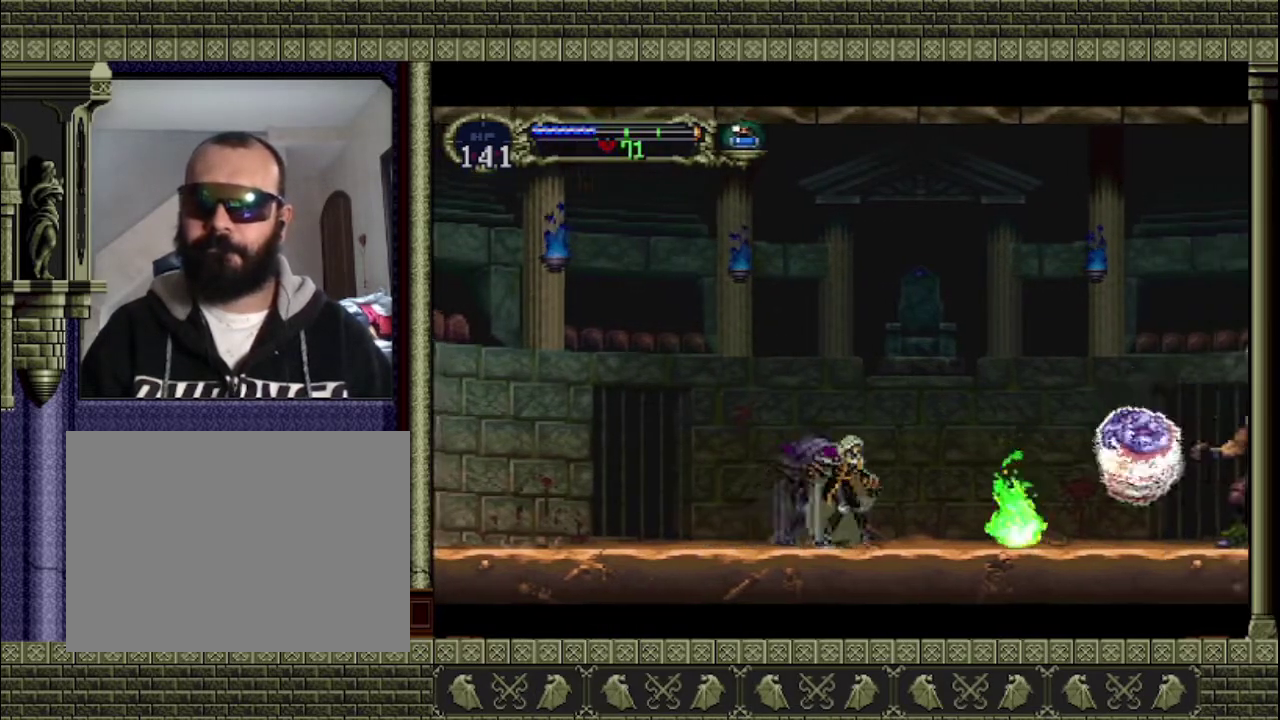
{"buttons": [], "left_stick": "right", "events": [[33, "left_stick", "left"], [400, "left_stick", "right"]]}
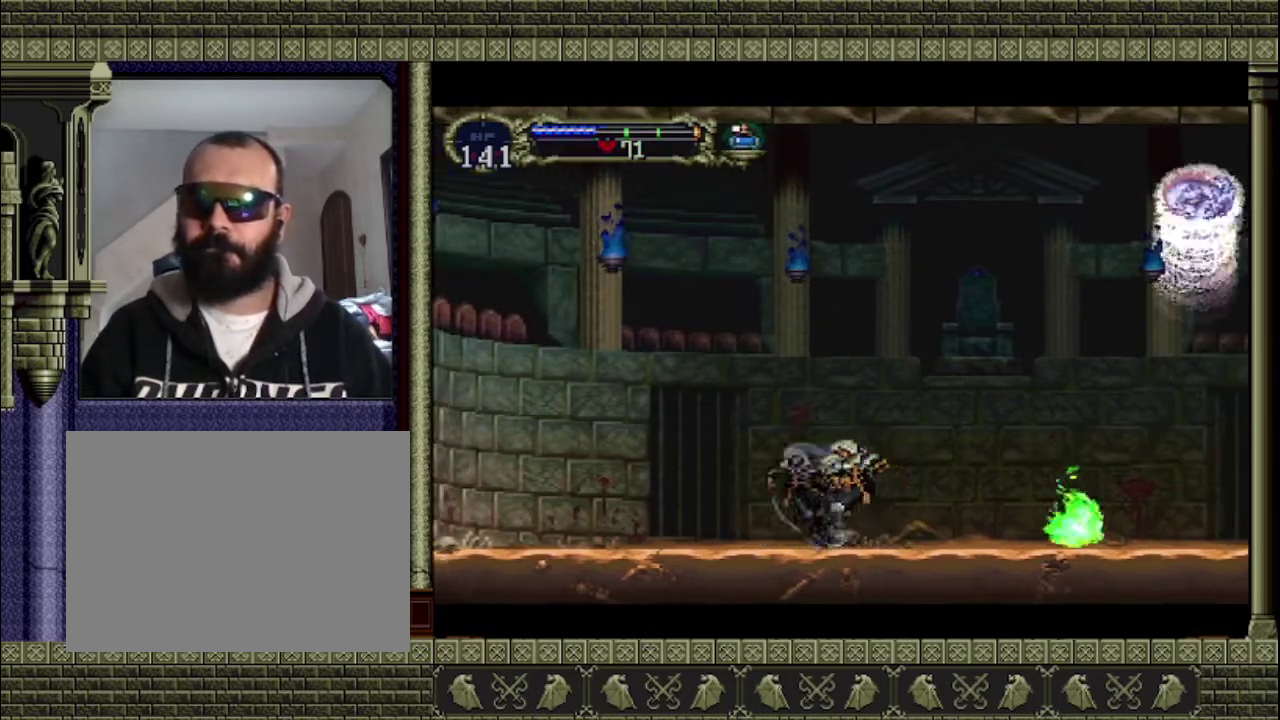
{"buttons": [], "left_stick": "up-left", "events": [[133, "left_stick", "left"], [500, "left_stick", "up-left"]]}
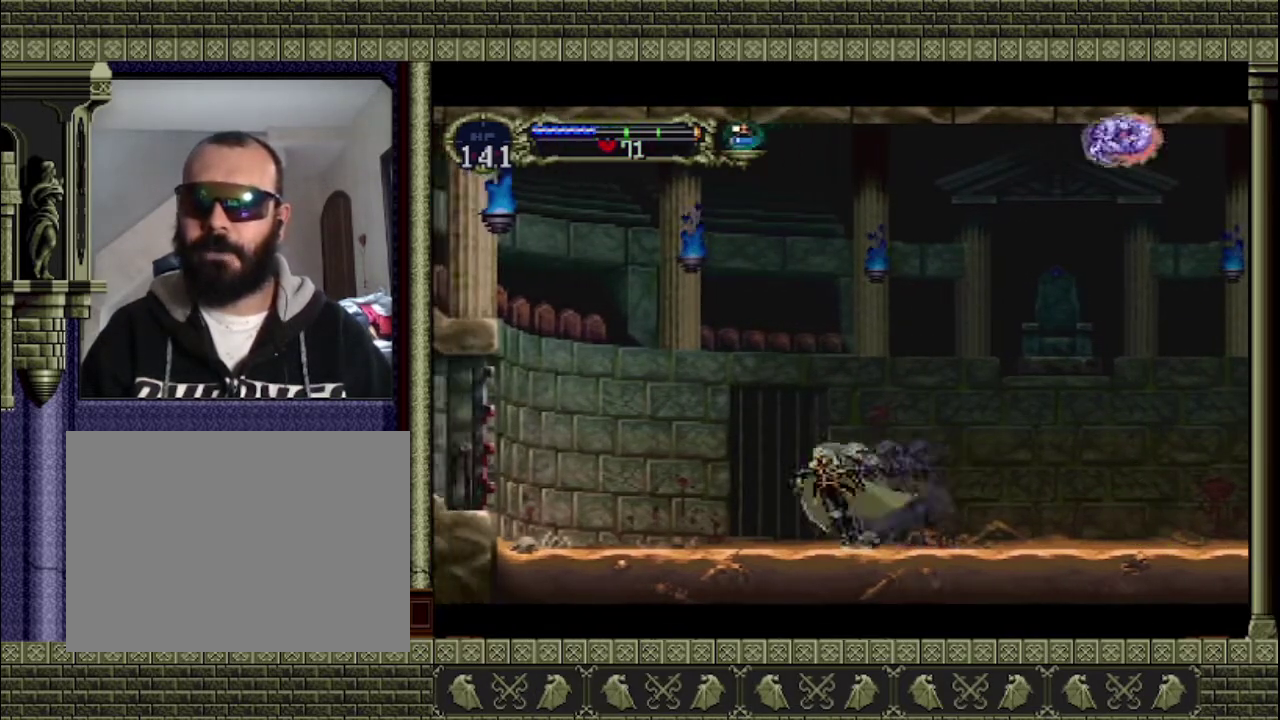
{"buttons": ["CROSS"], "left_stick": "right", "events": [[133, "left_stick", "right"], [467, "CROSS", "down"]]}
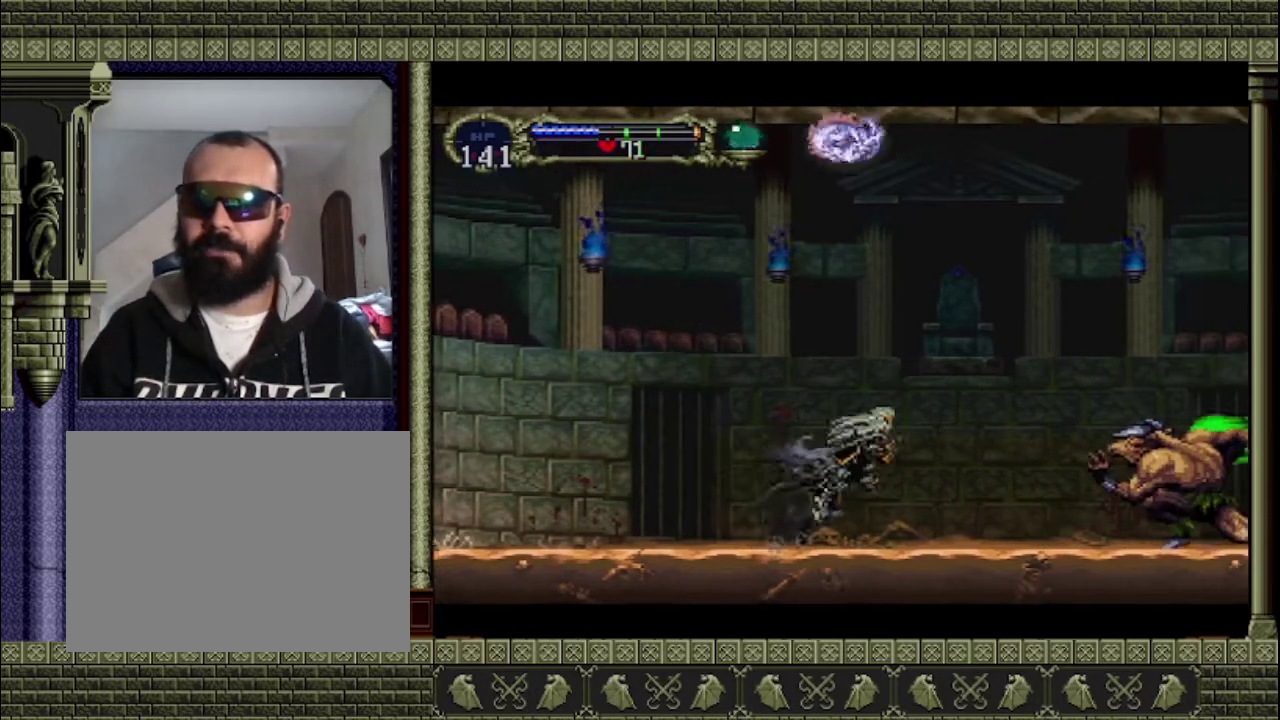
{"buttons": [], "left_stick": "right", "events": [[467, "CROSS", "up"]]}
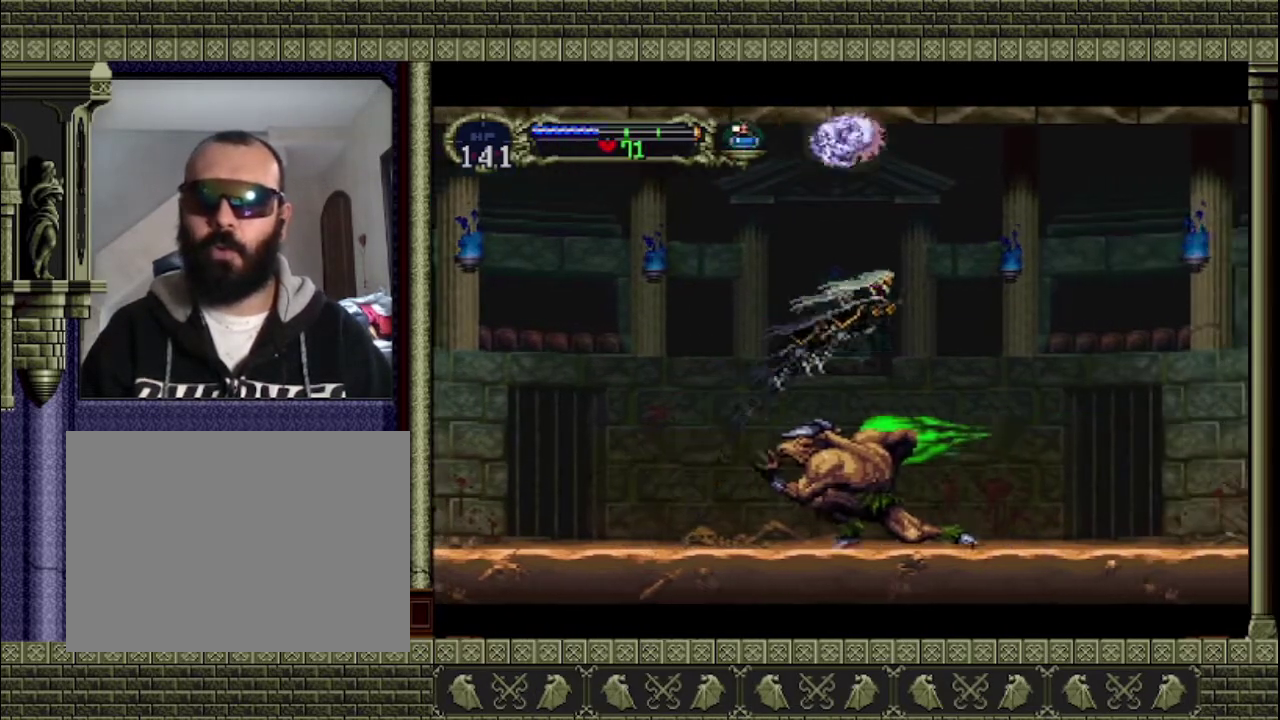
{"buttons": ["CROSS"], "left_stick": "right", "events": [[100, "CROSS", "down"]]}
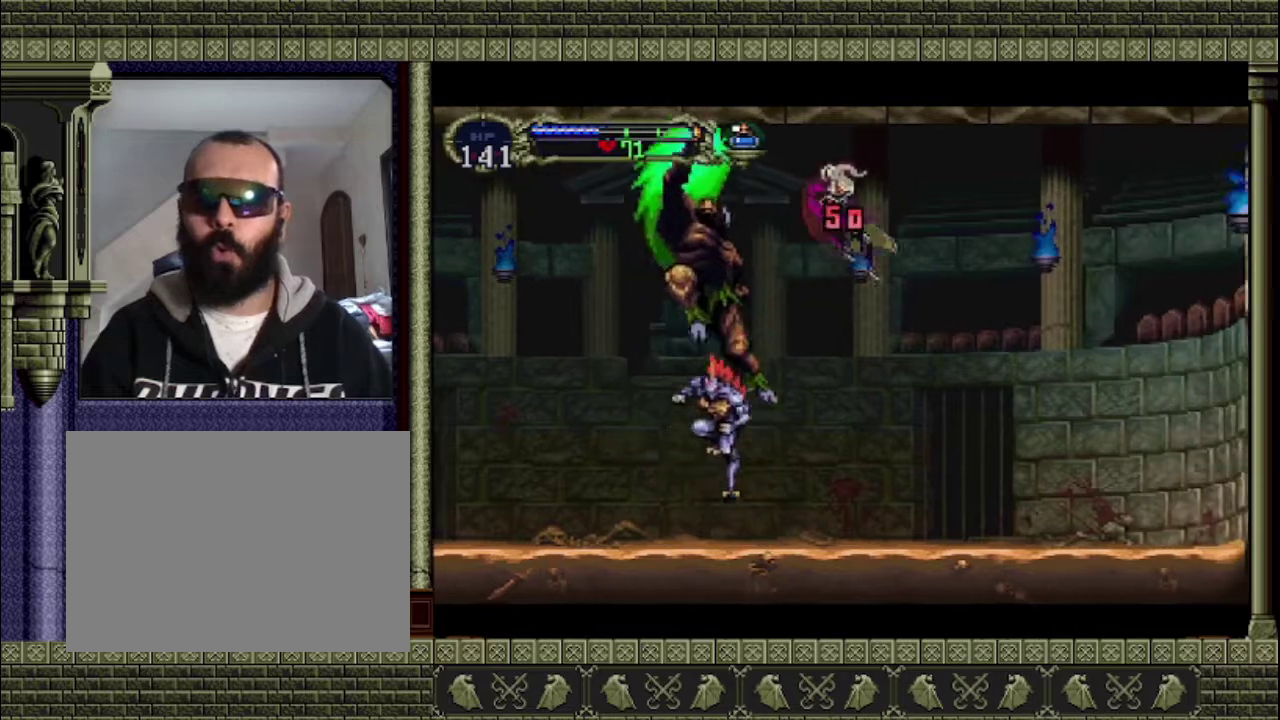
{"buttons": [], "left_stick": "center", "events": [[200, "CROSS", "up"], [300, "left_stick", "center"]]}
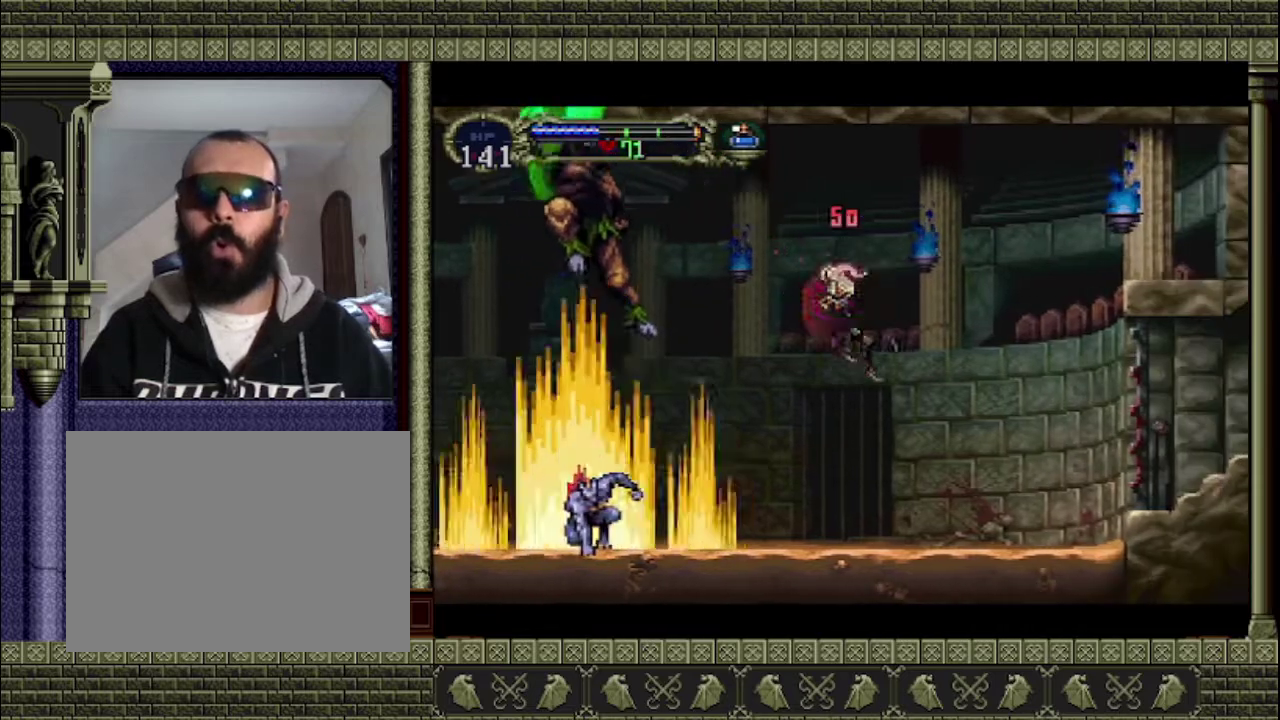
{"buttons": [], "left_stick": "center", "events": []}
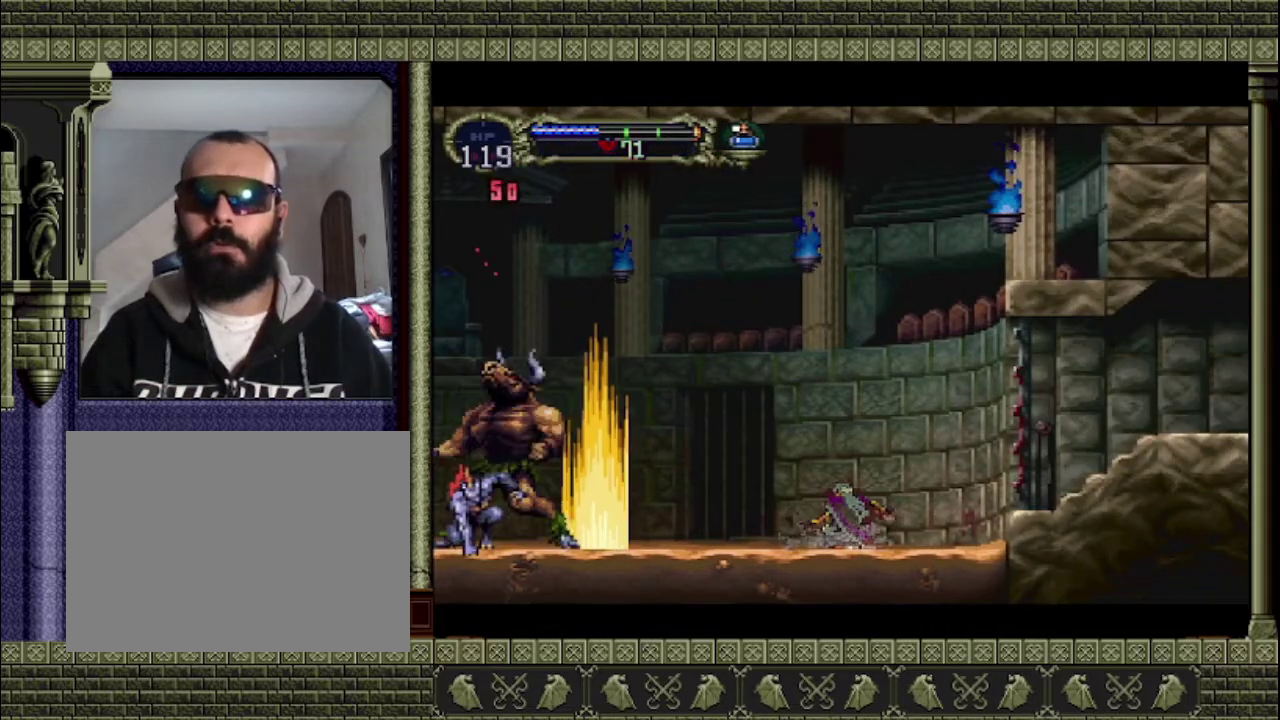
{"buttons": [], "left_stick": "center", "events": []}